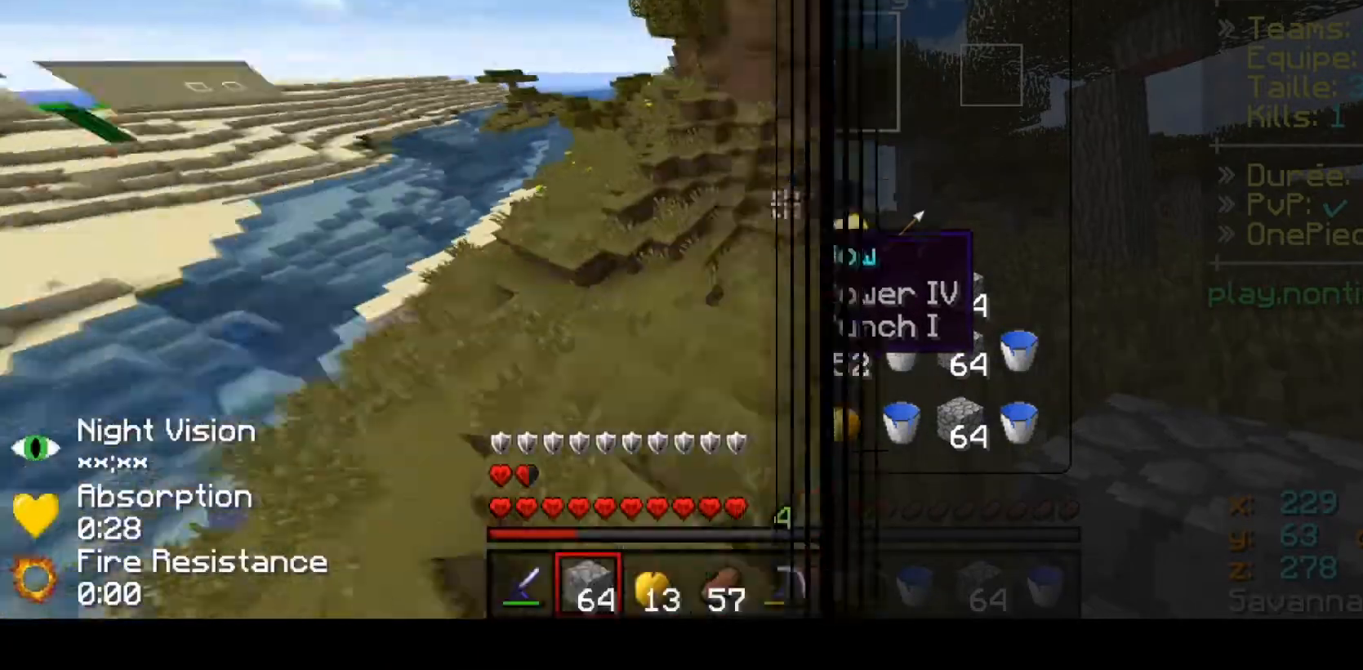
Gameplay with keyboard; each line is a JSON object with the keys held at the frame after it. "events" lists presses ("down") and releases ("up") of "down", "left", "right" and "up" between this image and that frame as [ms after this image, input, new state], when the widget could be followed in between. No other keys are recorded. Mouse input is not recorded.
{"keys": ["up"], "events": [[500, "left", "up"]]}
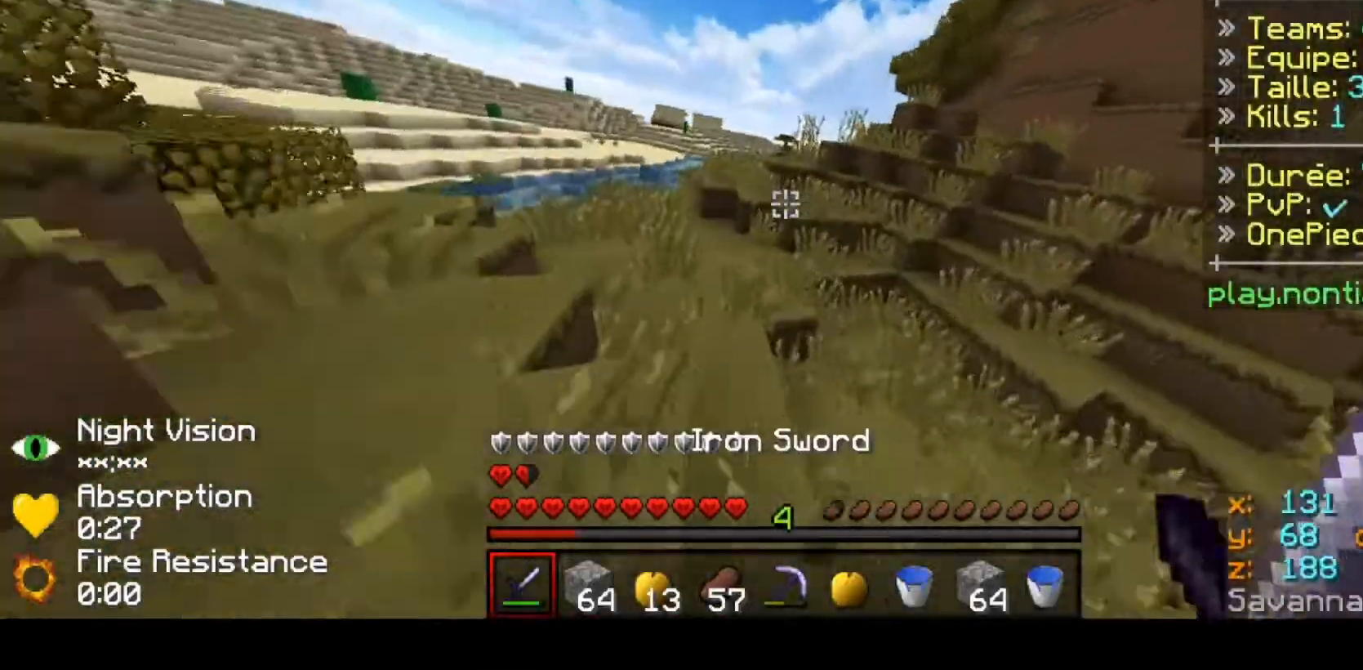
{"keys": ["up"], "events": []}
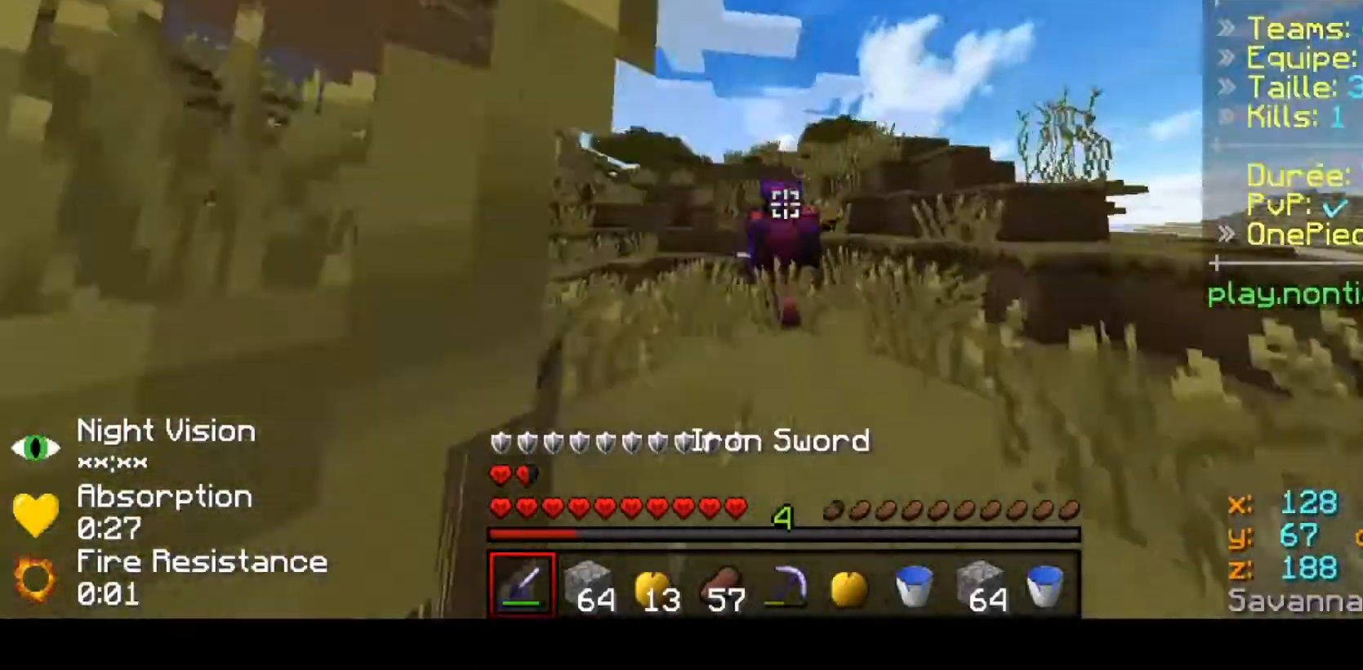
{"keys": ["up"], "events": []}
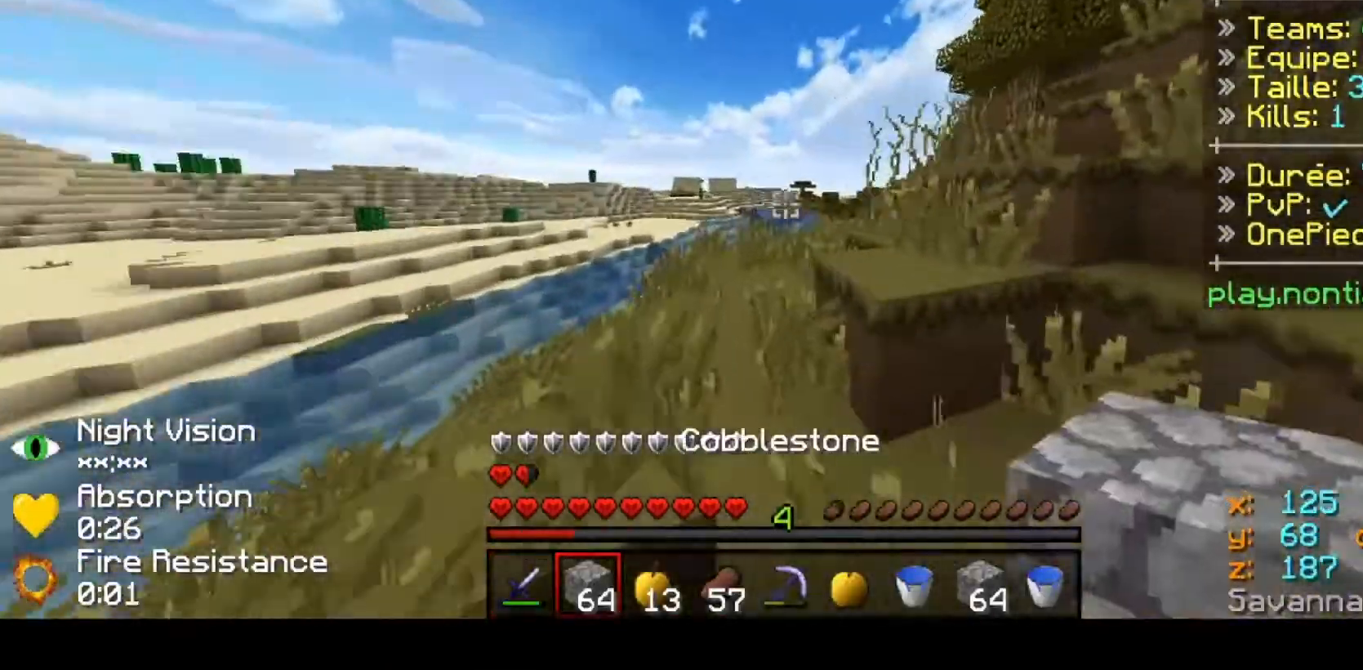
{"keys": ["up"], "events": []}
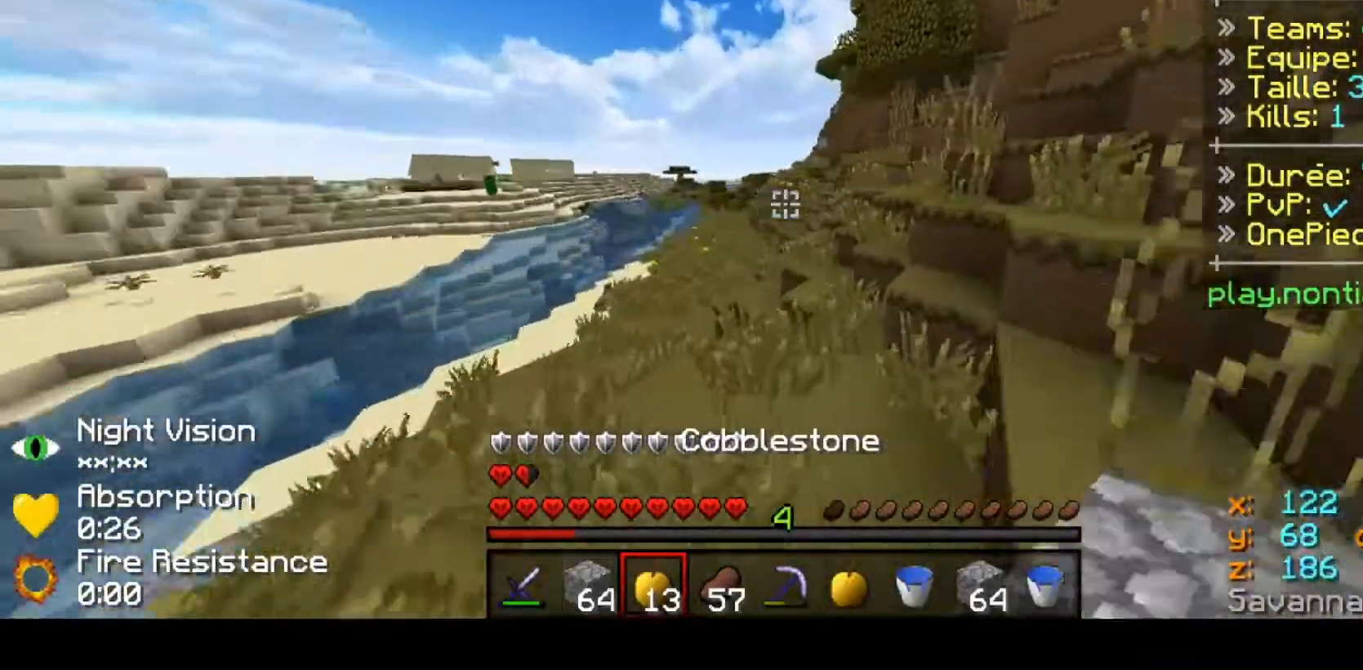
{"keys": ["up"], "events": []}
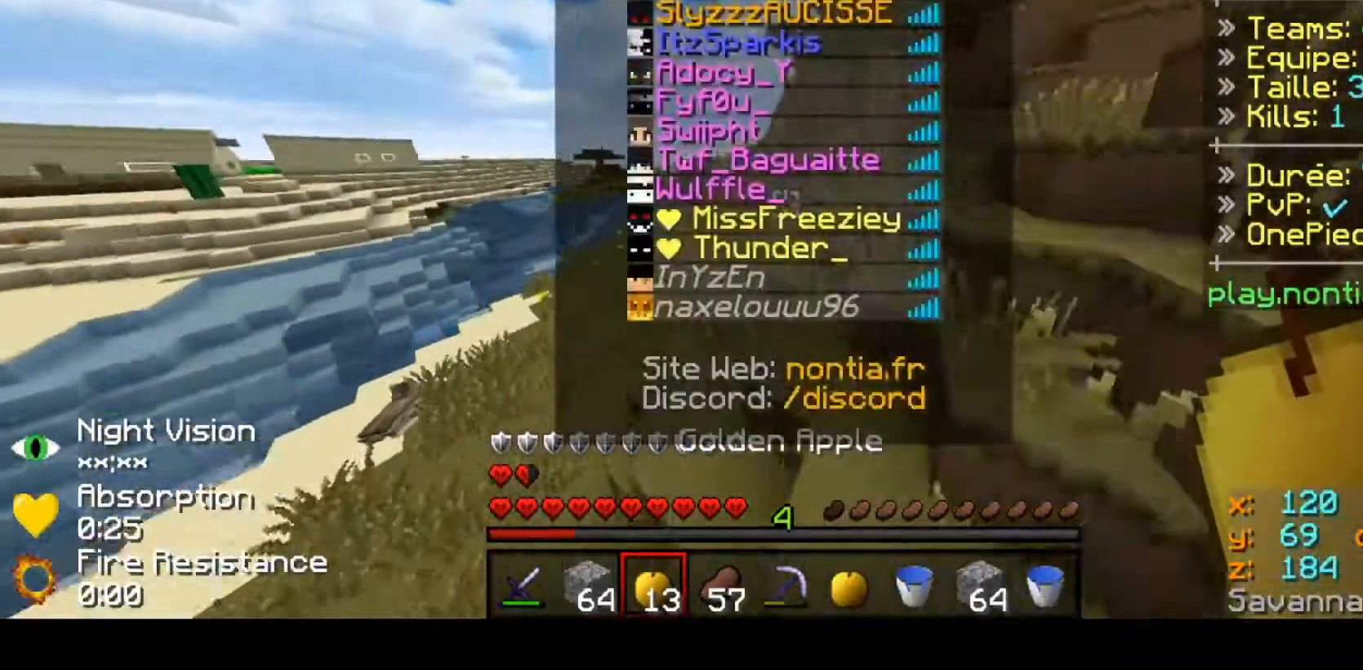
{"keys": ["up"], "events": []}
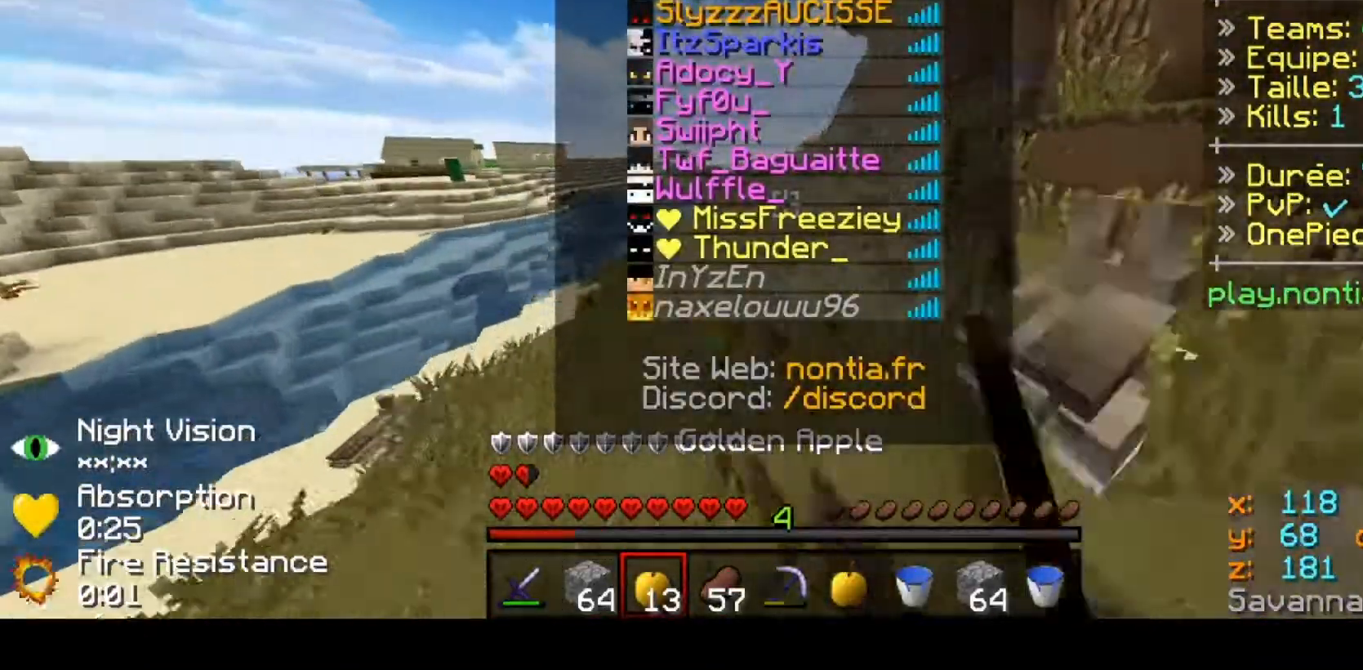
{"keys": ["up"], "events": []}
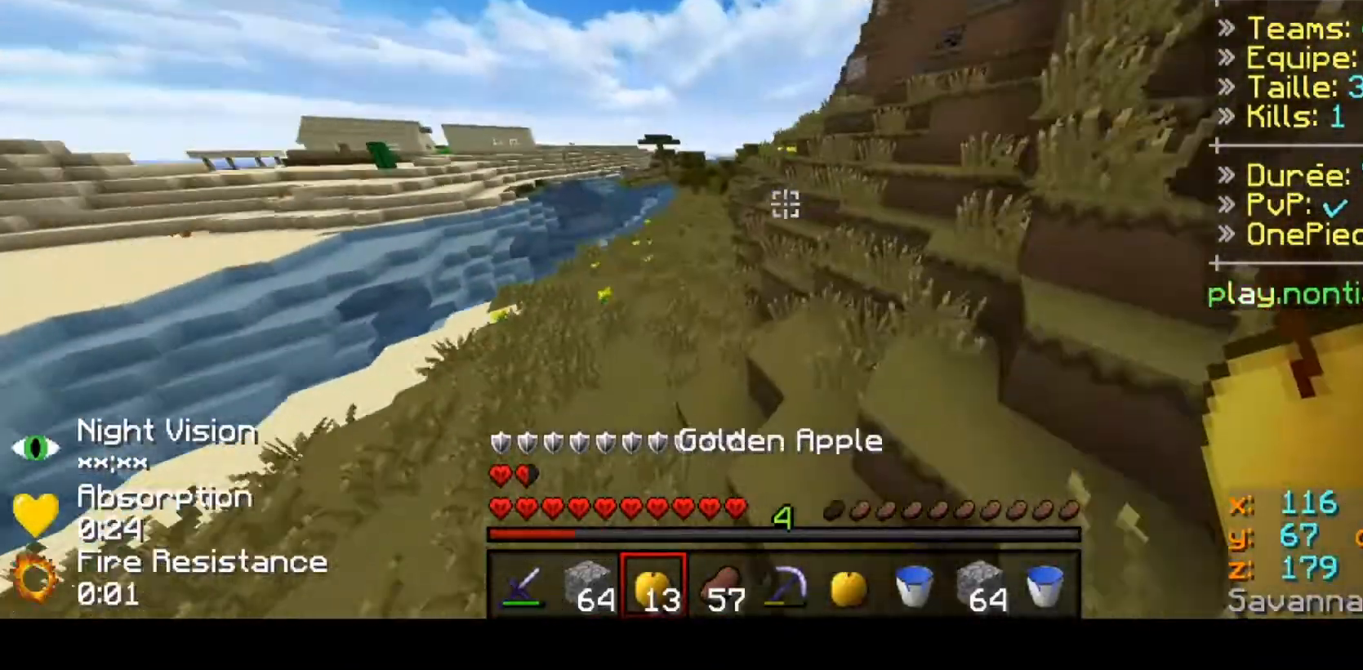
{"keys": ["up"], "events": []}
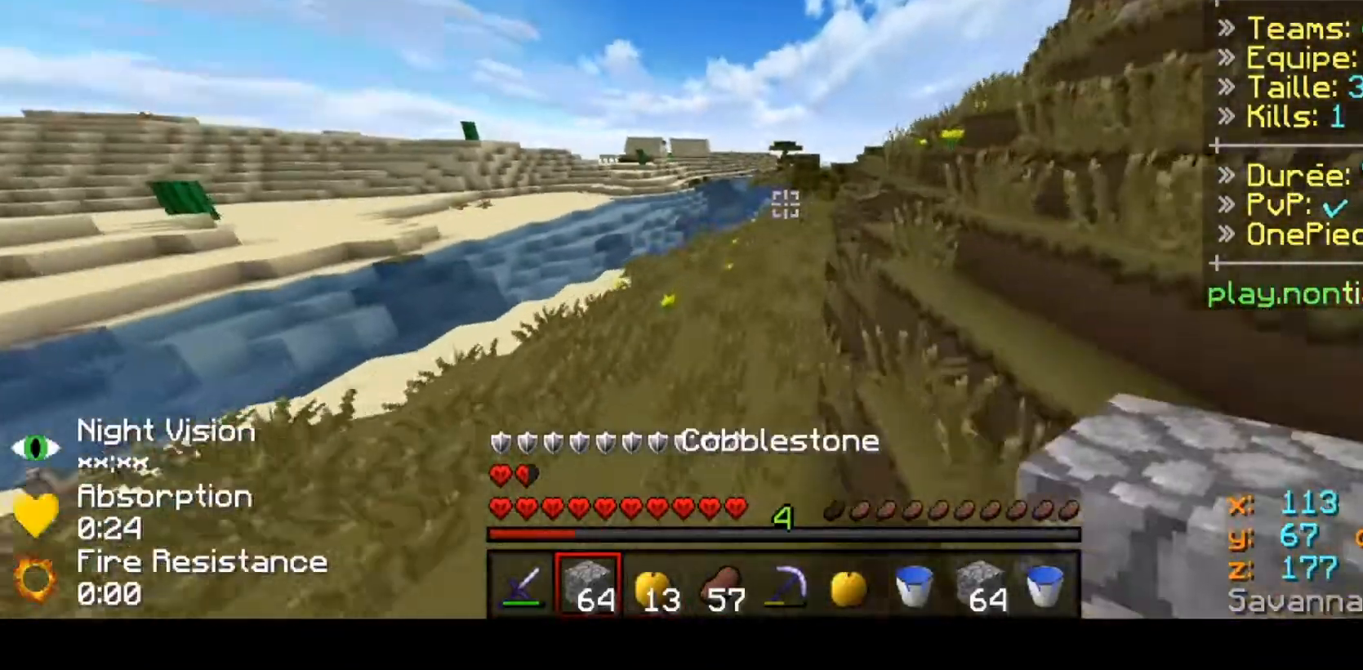
{"keys": ["up"], "events": []}
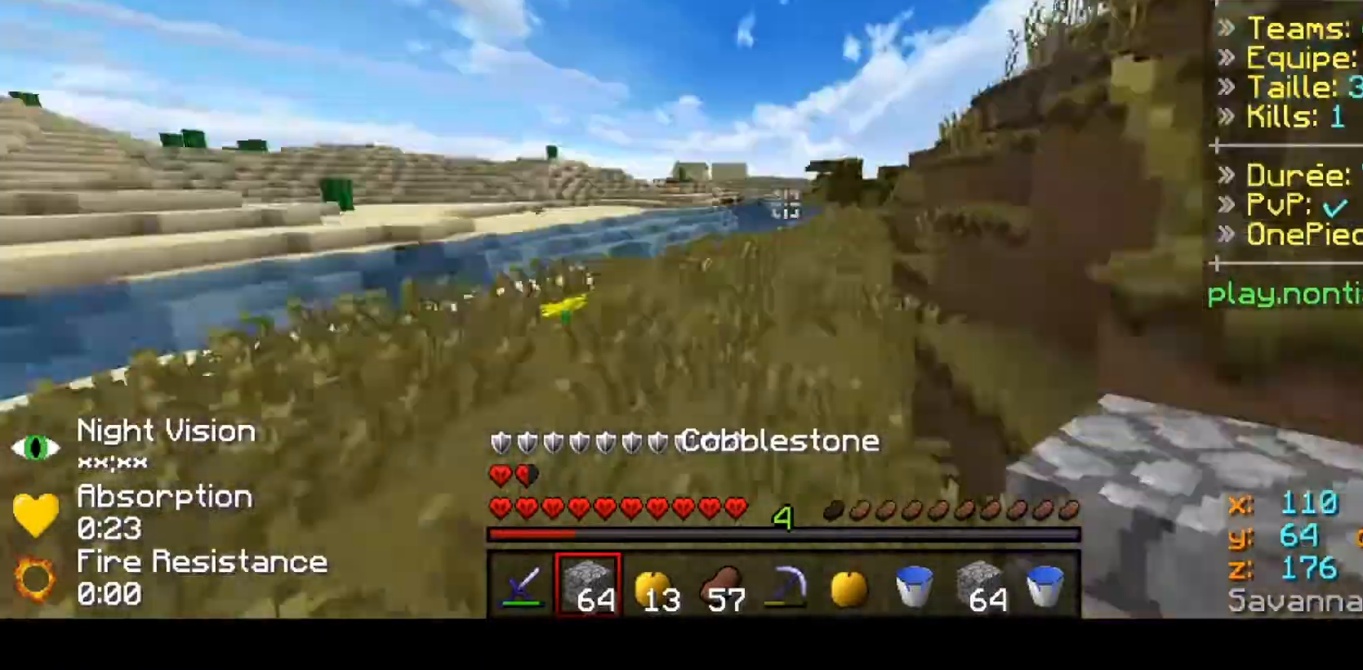
{"keys": ["up"], "events": []}
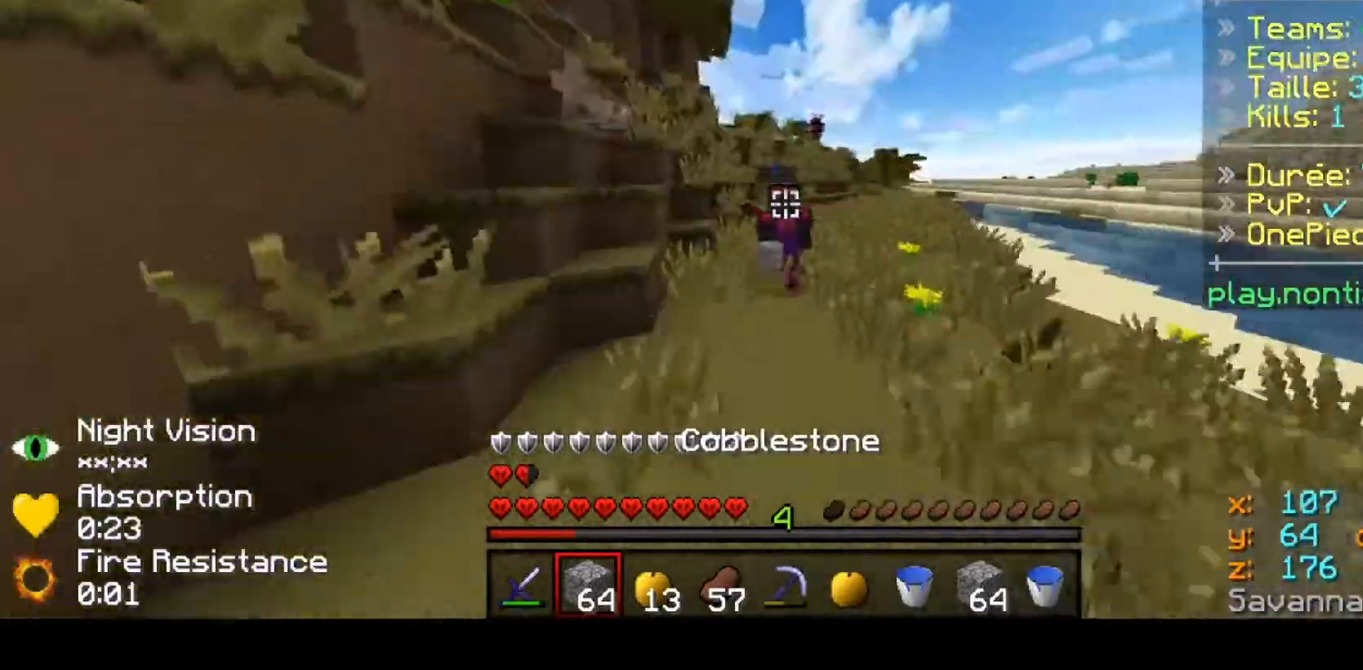
{"keys": ["up"], "events": []}
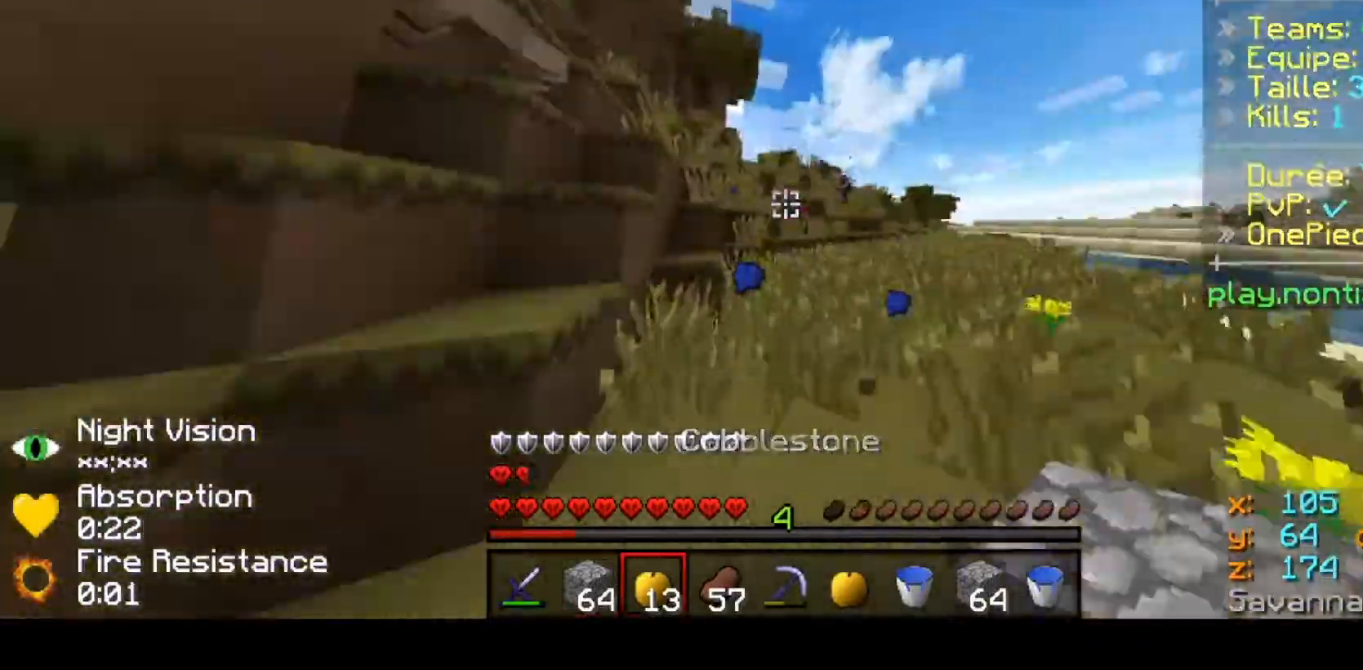
{"keys": ["up"], "events": []}
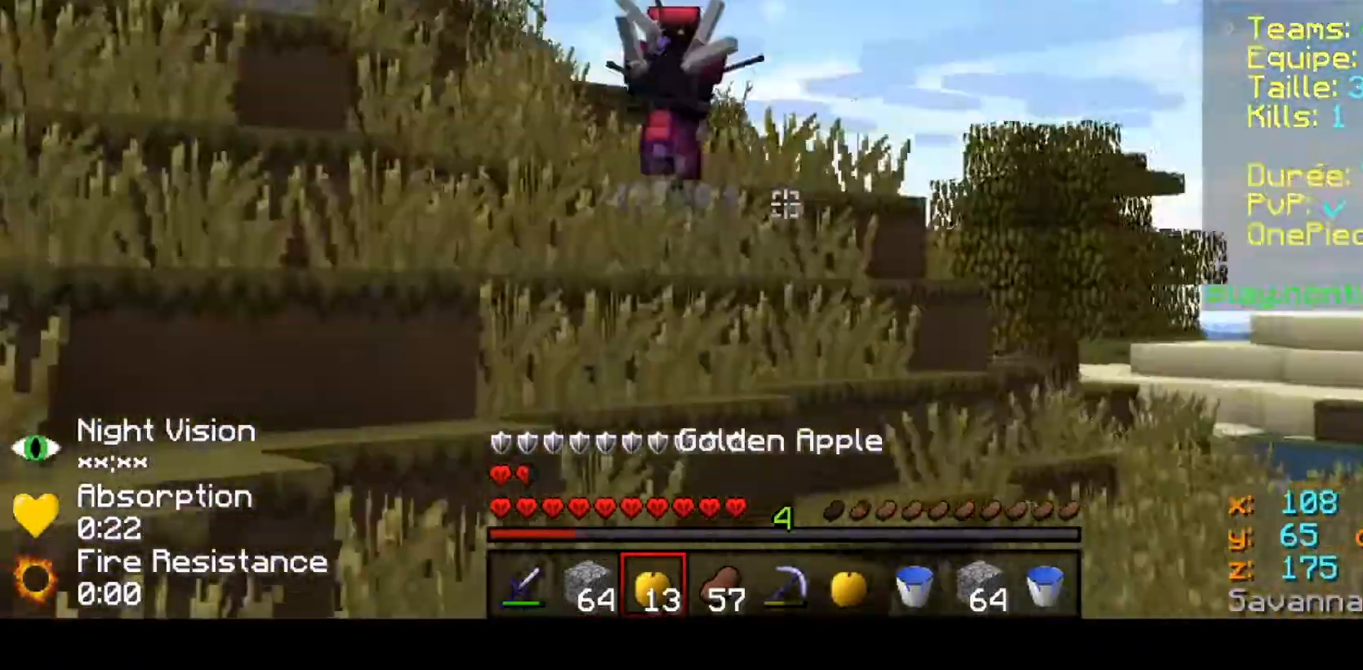
{"keys": ["up"], "events": []}
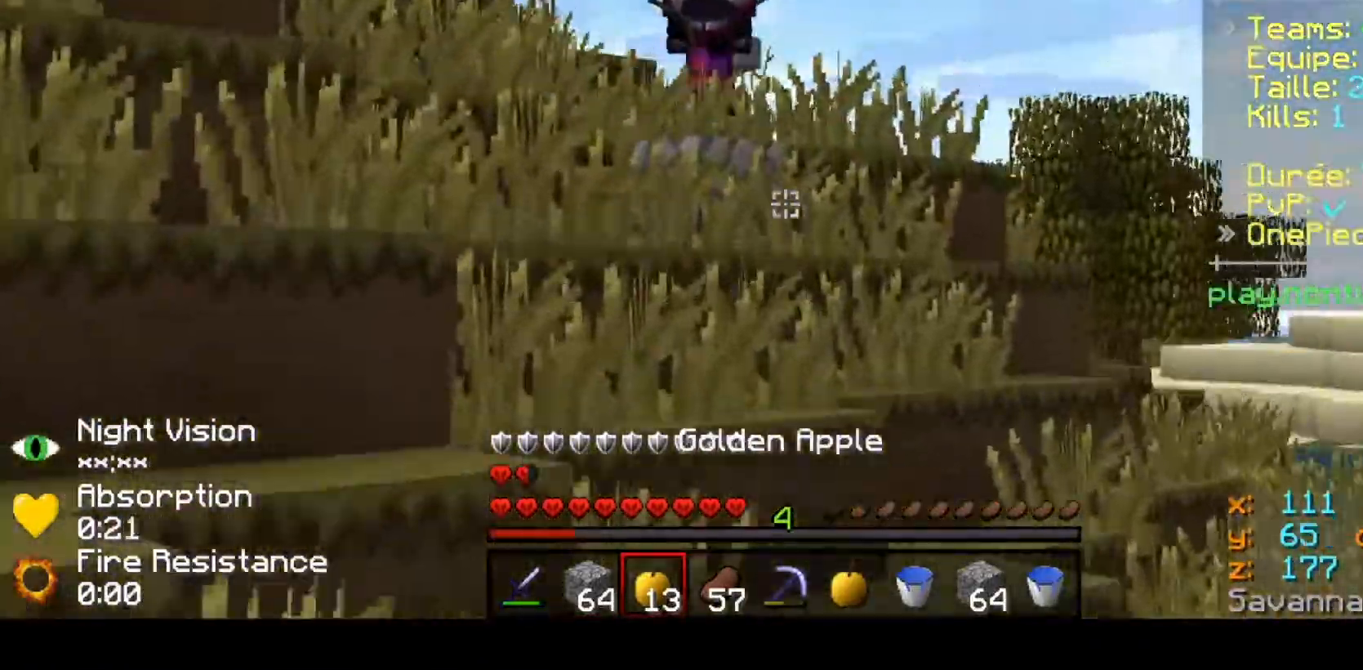
{"keys": ["up"], "events": []}
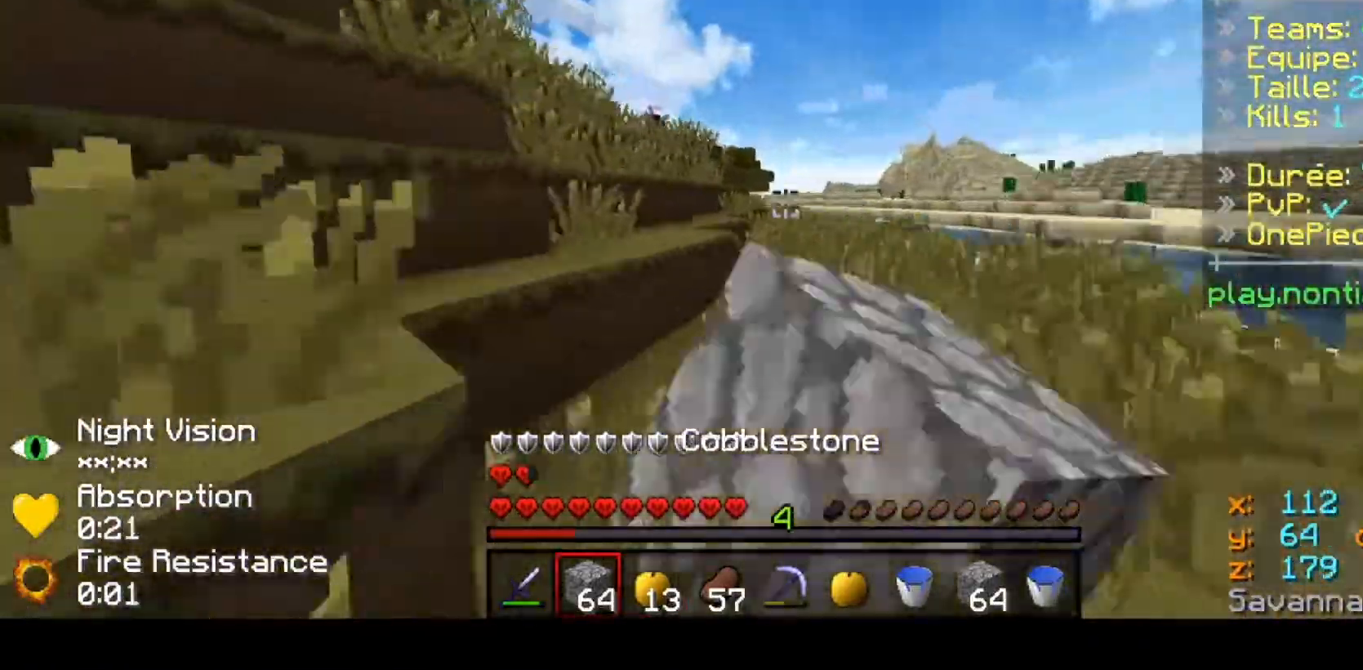
{"keys": ["up"], "events": []}
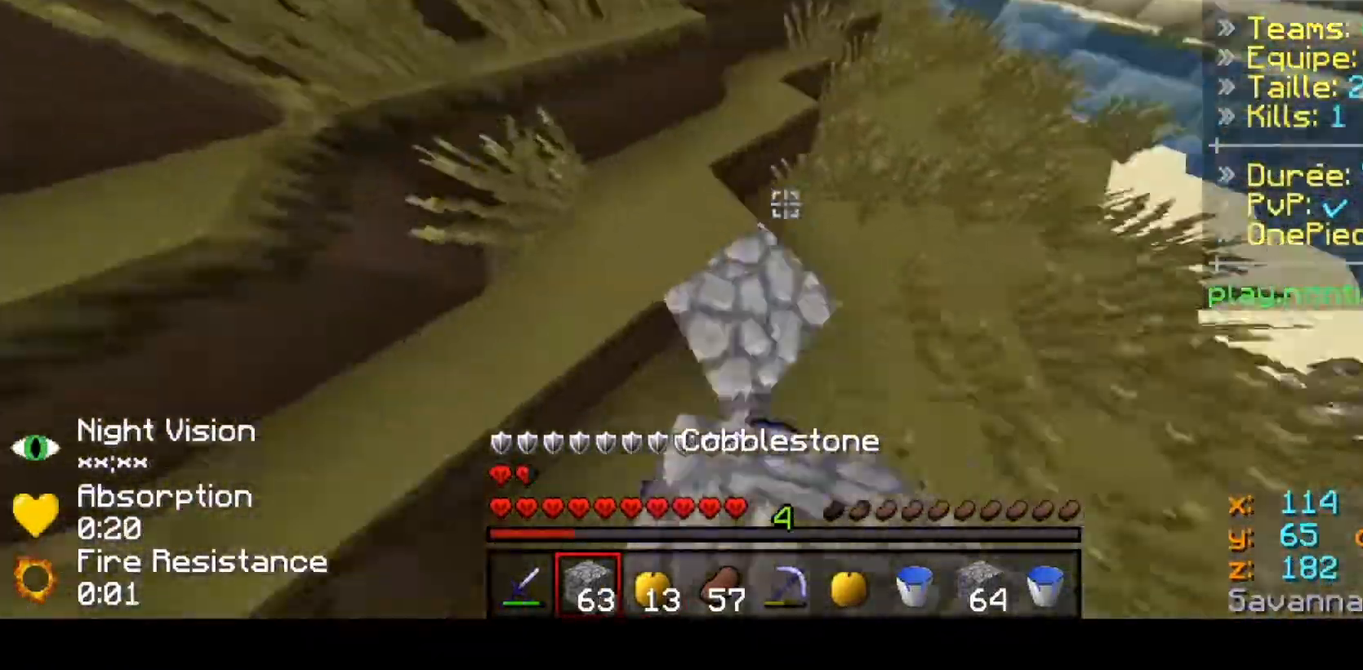
{"keys": ["up"], "events": []}
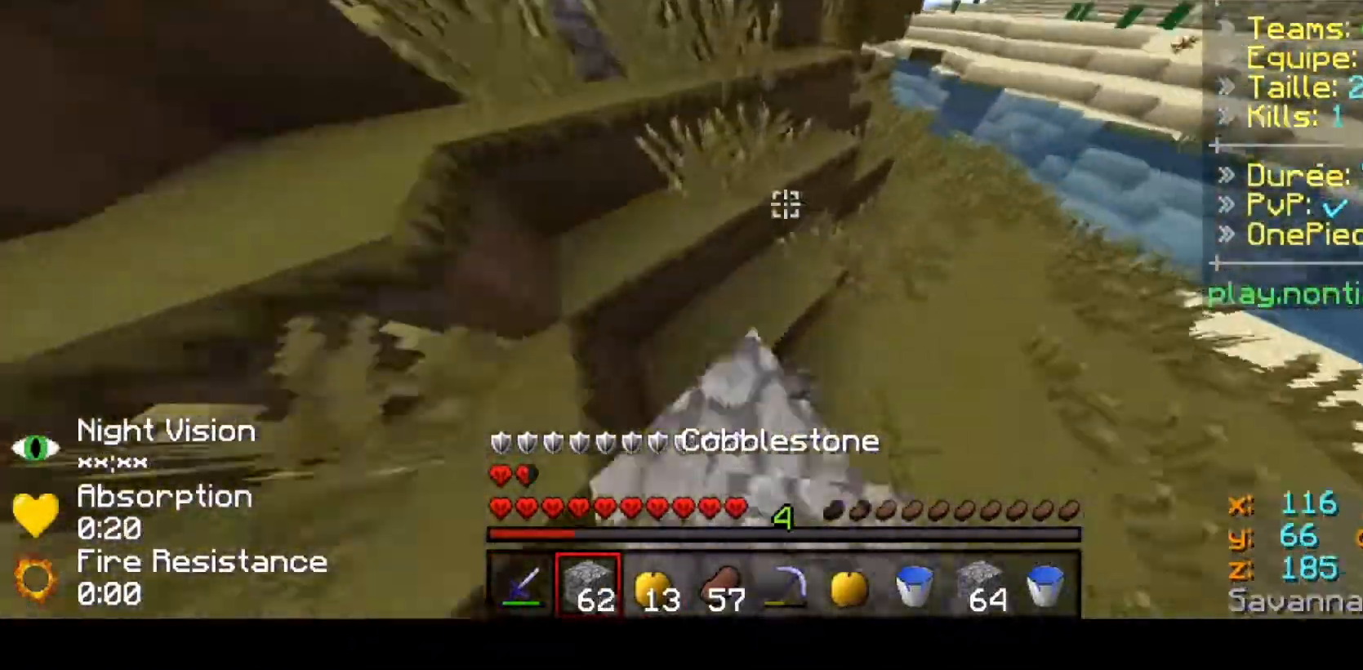
{"keys": ["up"], "events": []}
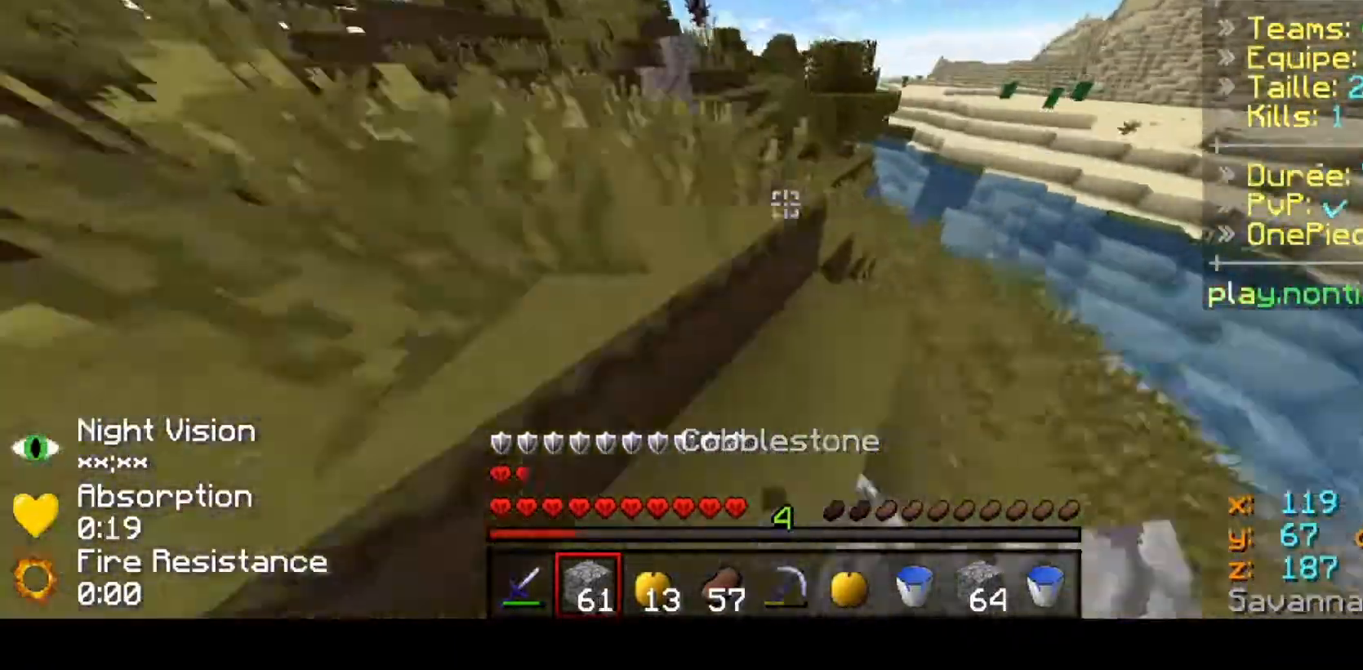
{"keys": ["up"], "events": [[133, "left", "down"], [400, "left", "up"]]}
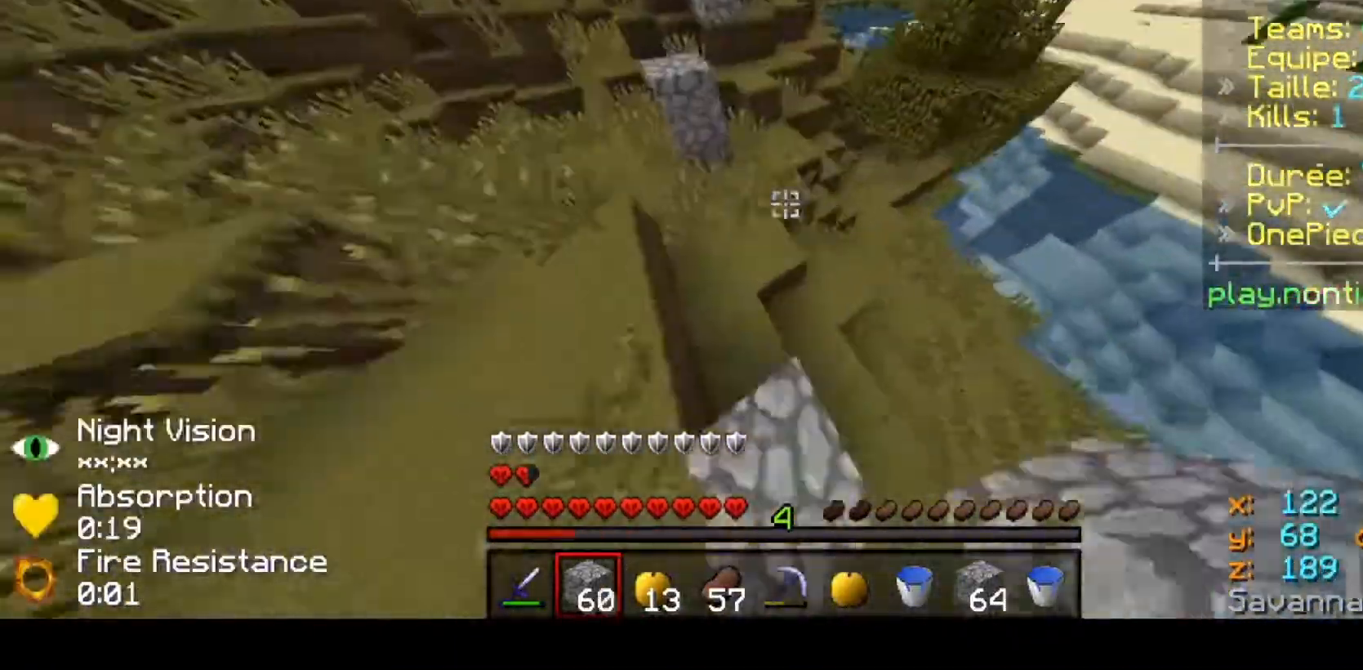
{"keys": ["up"], "events": []}
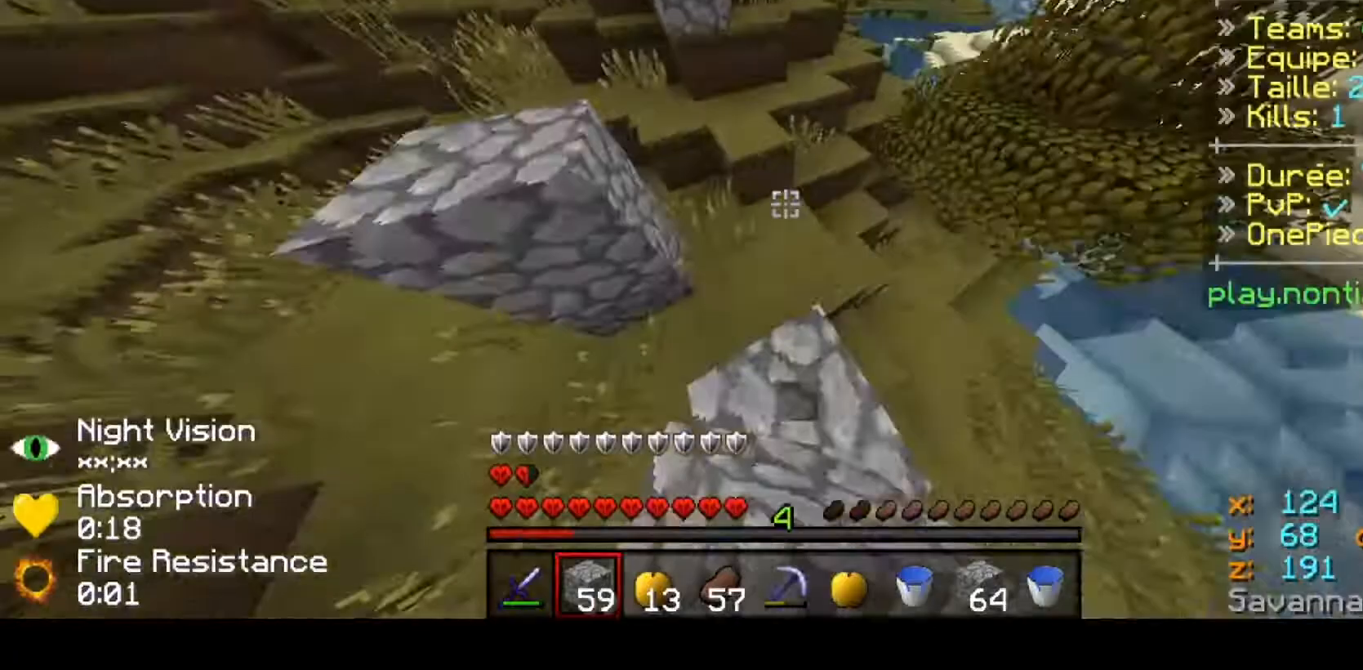
{"keys": ["up"], "events": []}
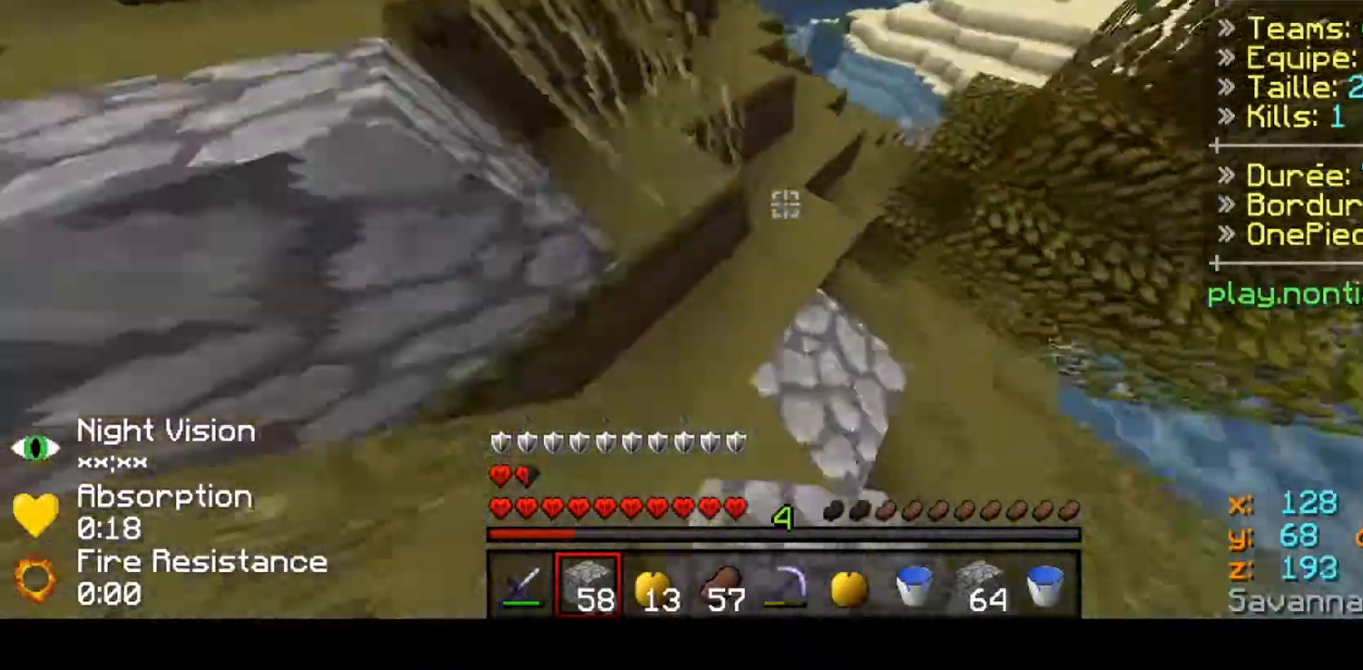
{"keys": ["up"], "events": []}
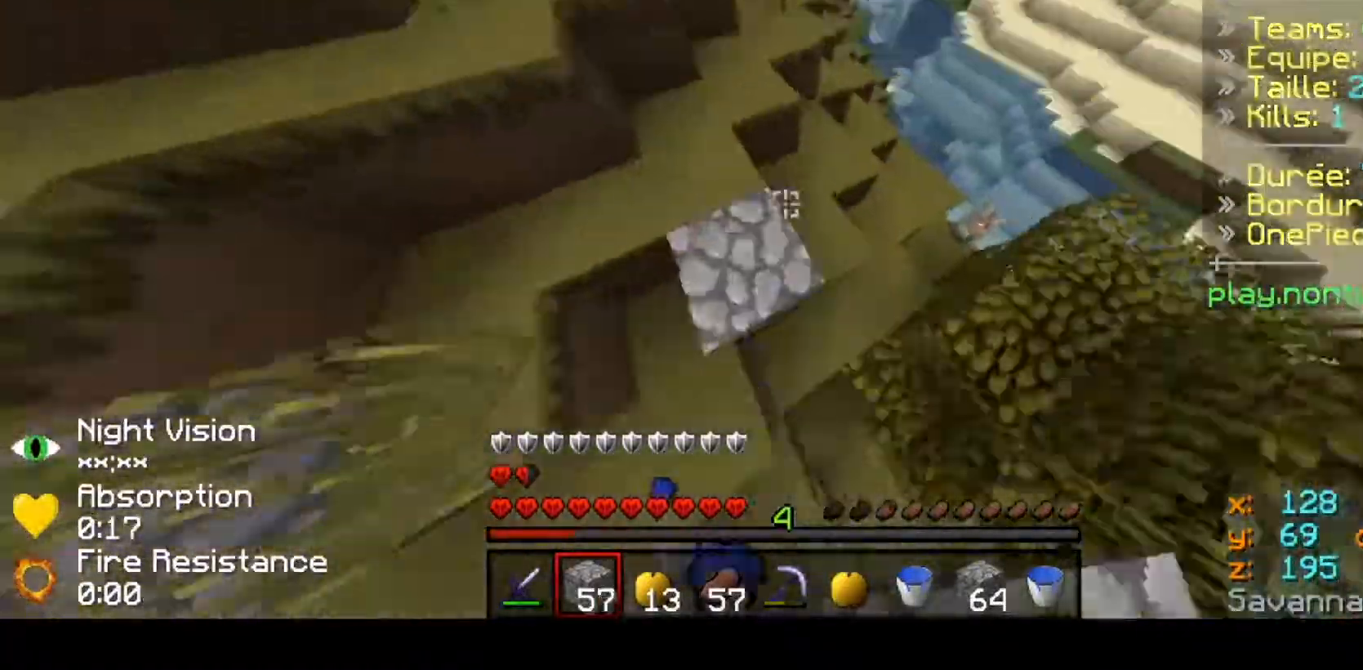
{"keys": ["up"], "events": []}
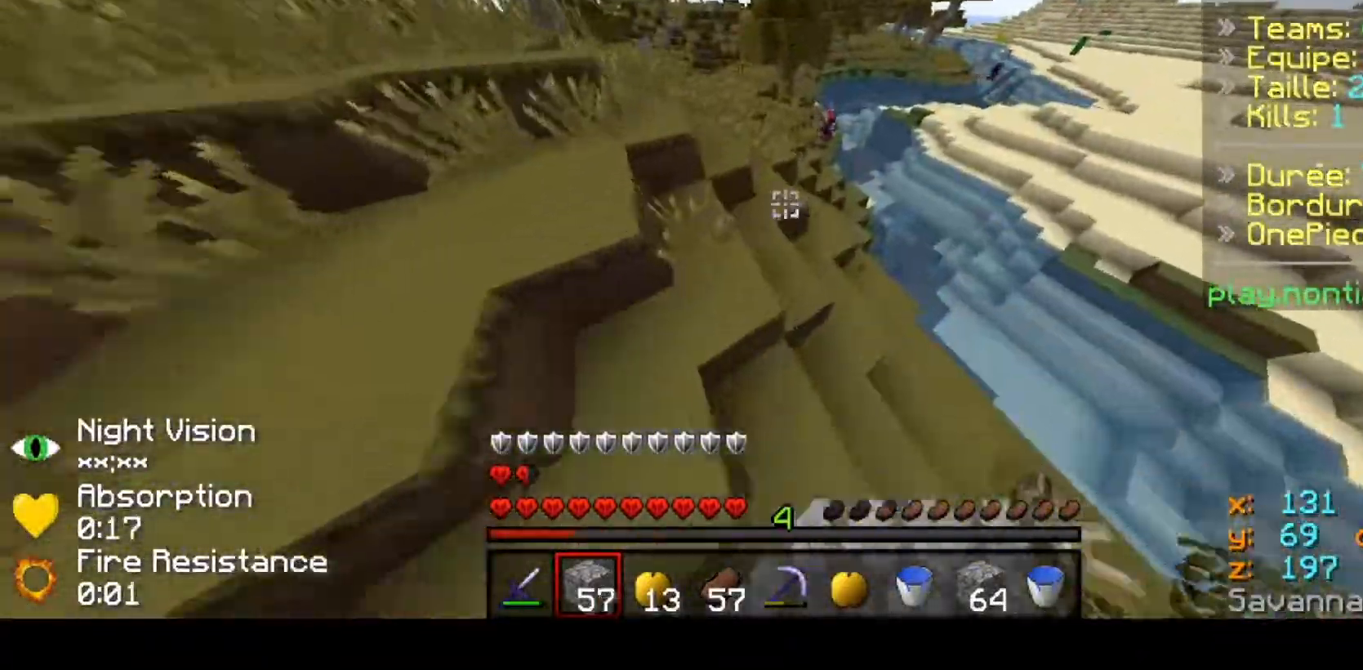
{"keys": ["up"], "events": []}
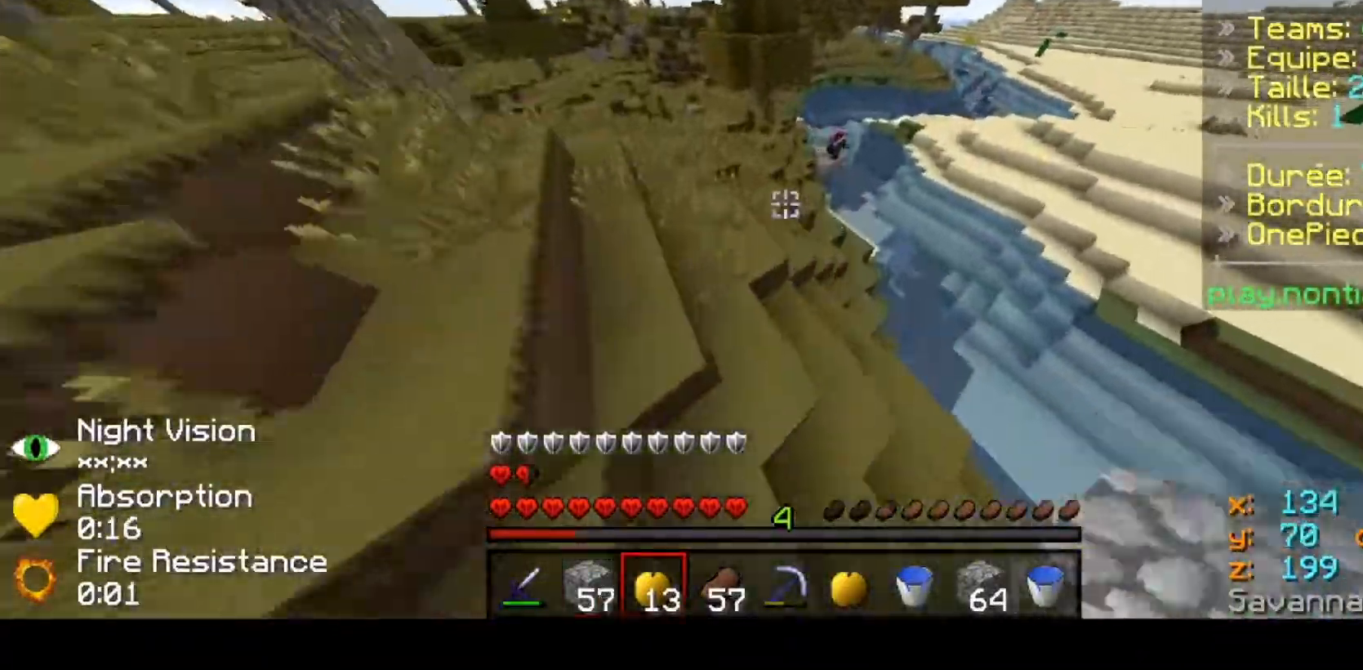
{"keys": ["up"], "events": []}
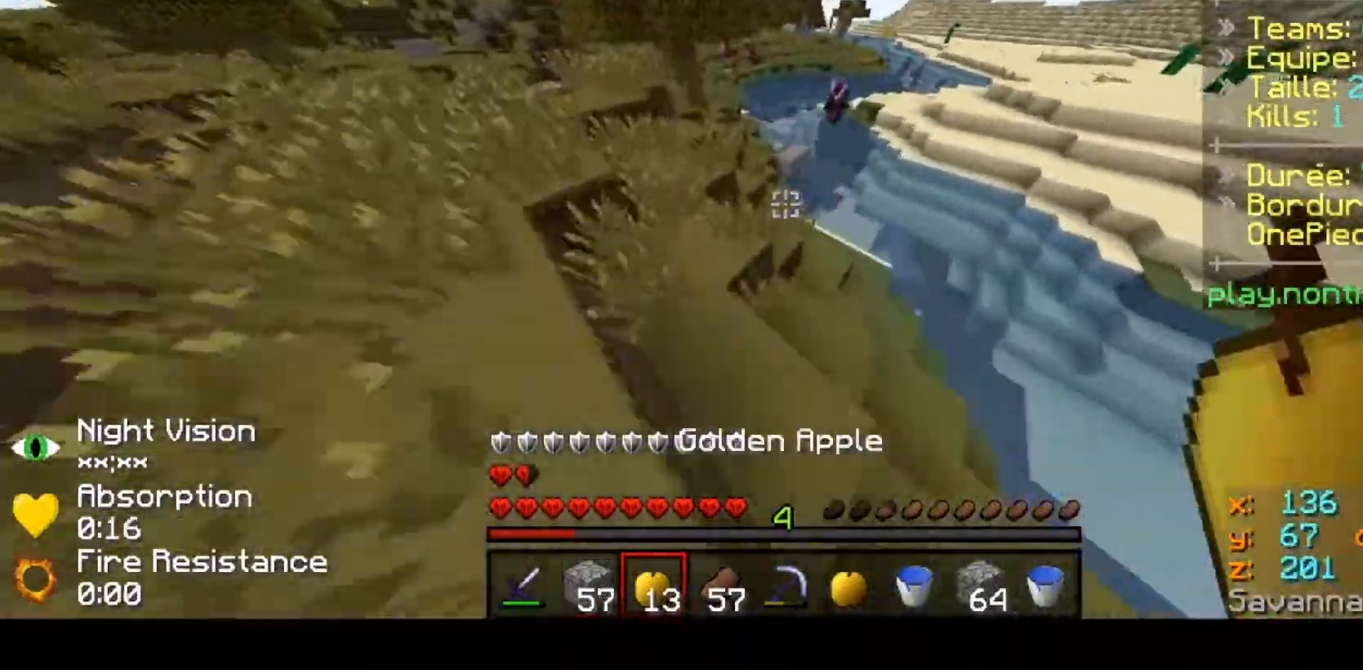
{"keys": ["left", "up"], "events": [[500, "left", "down"]]}
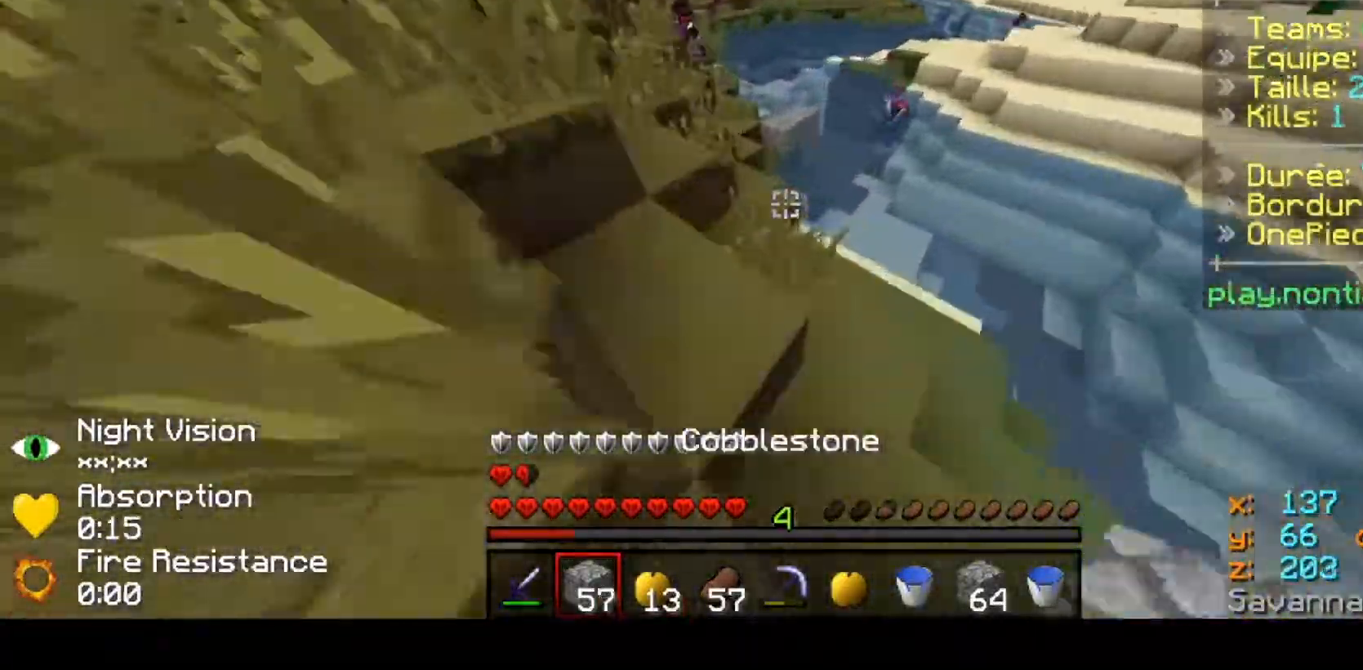
{"keys": ["up"], "events": [[433, "left", "up"]]}